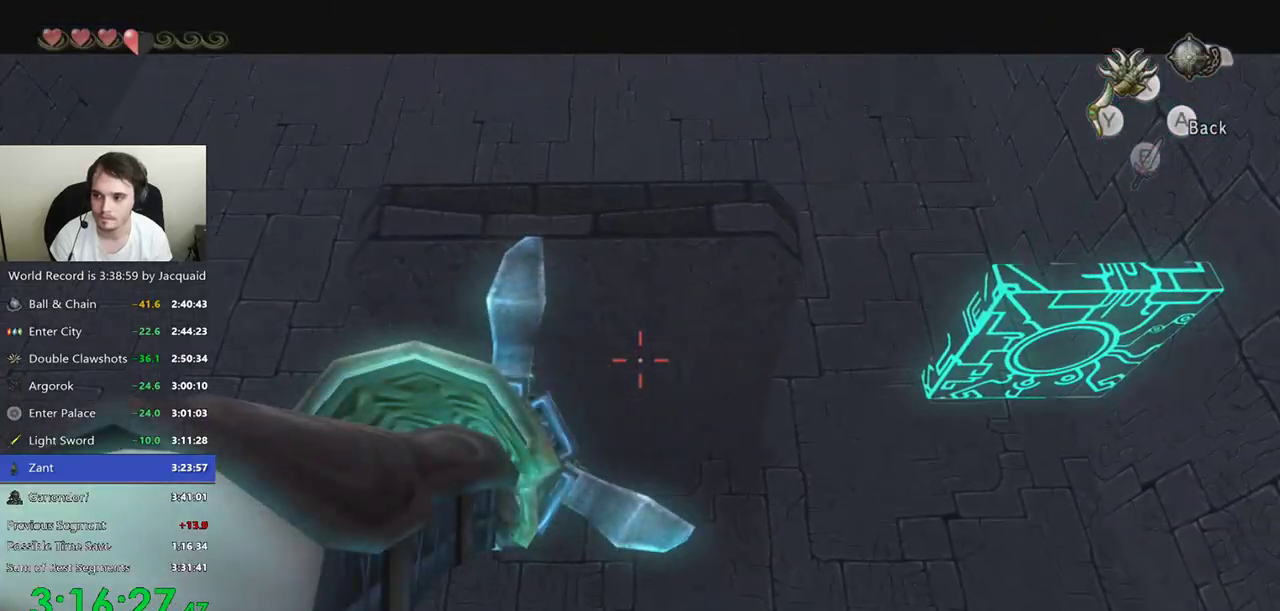
Gameplay with a controller (Xbox layout); each line is a JSON object with the inputs held at the frame after it (dt_ms = milliseconds from this image to that frame). "events" lists button and stick changes between this image and that frame as [ms after this image, input, new state], when the widget could be followed in between. Not read: L3 R3.
{"dt_ms": 500, "buttons": ["Y"], "left_stick": "center", "right_stick": "center", "events": []}
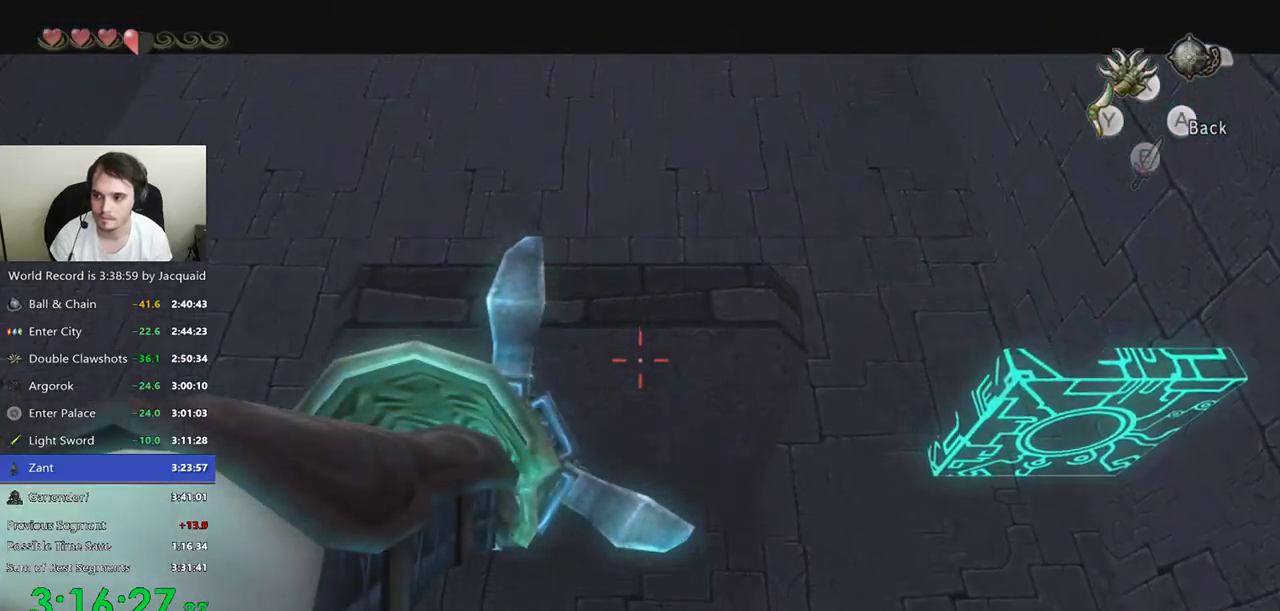
{"dt_ms": 500, "buttons": [], "left_stick": "center", "right_stick": "center", "events": [[400, "Y", "up"]]}
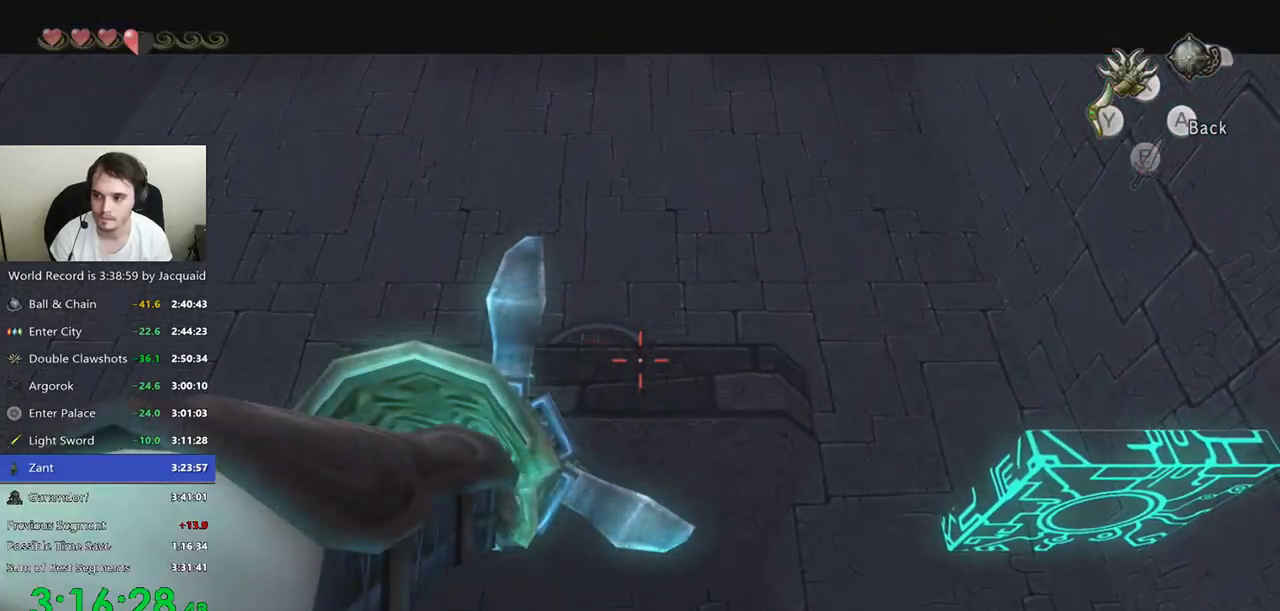
{"dt_ms": 1000, "buttons": [], "left_stick": "center", "right_stick": "center"}
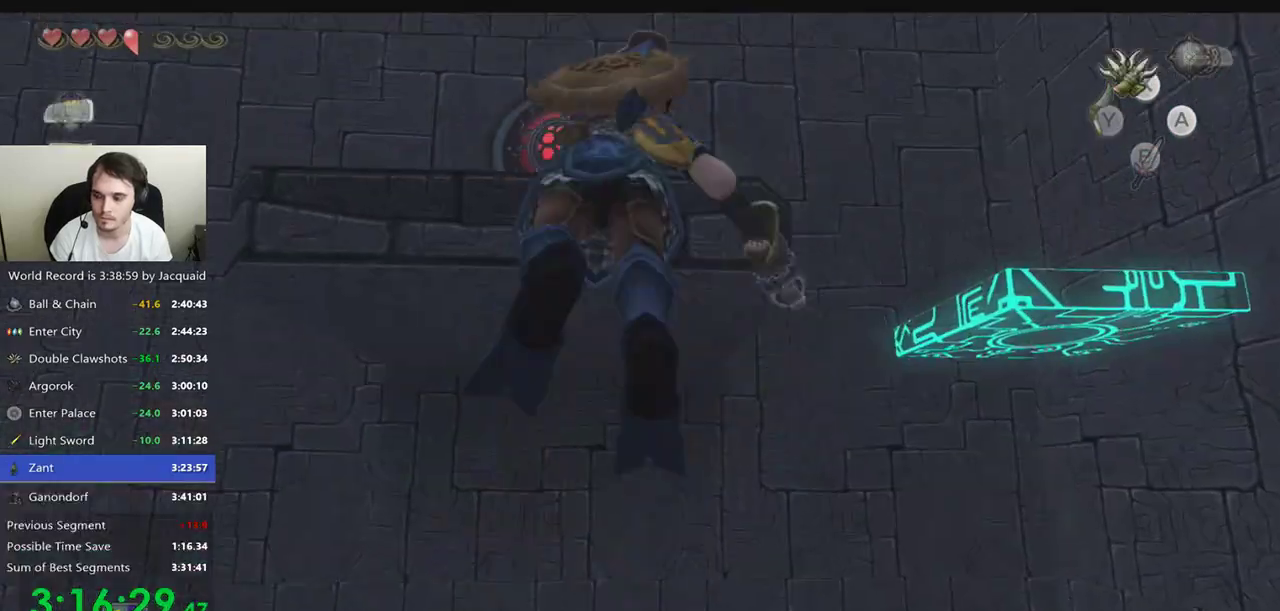
{"dt_ms": 500, "buttons": [], "left_stick": "center", "right_stick": "center"}
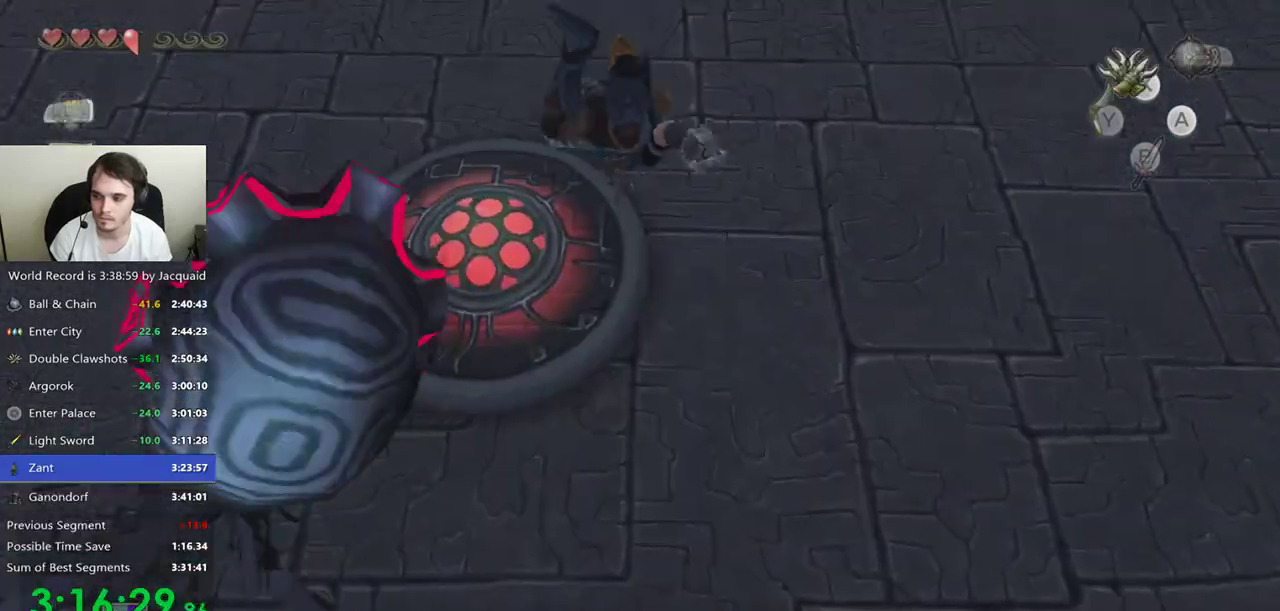
{"dt_ms": 1000, "buttons": [], "left_stick": "center", "right_stick": "center"}
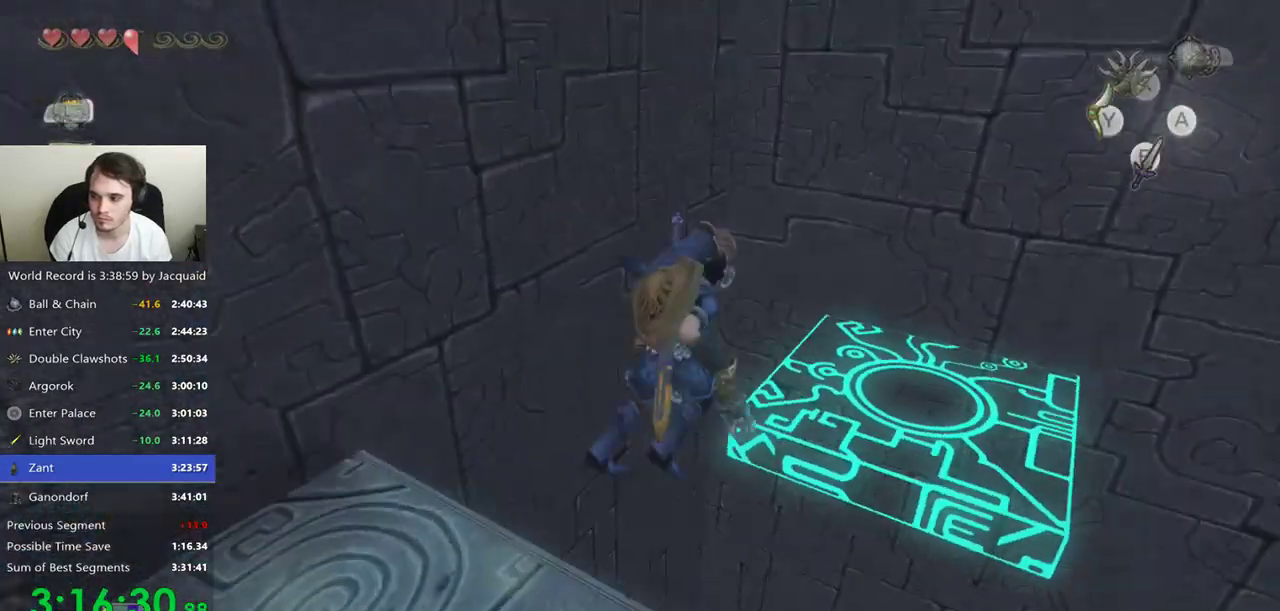
{"dt_ms": 500, "buttons": [], "left_stick": "down-right", "right_stick": "center", "events": [[300, "left_stick", "down-right"]]}
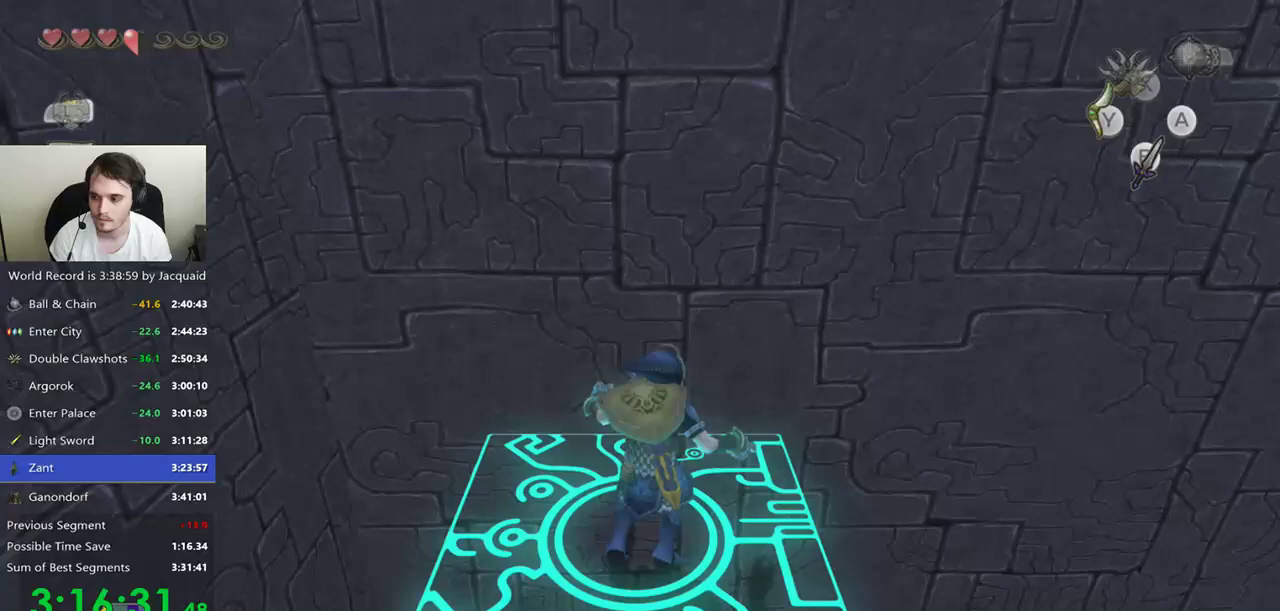
{"dt_ms": 500, "buttons": ["L2"], "left_stick": "center", "right_stick": "center", "events": [[33, "left_stick", "center"], [67, "L2", "down"]]}